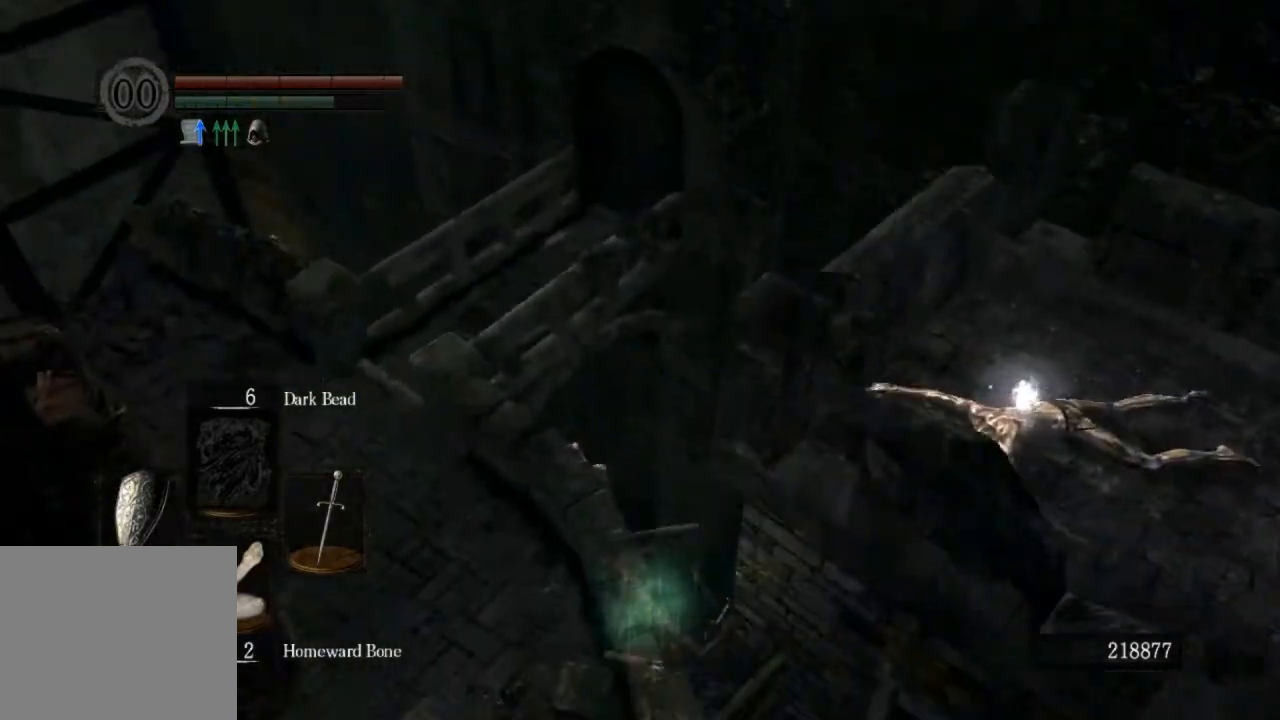
Gameplay with a controller (PlayStation layout); each line is a JSON object with the inputs held at the frame after it. "events" lists button and stick changes between this image and that frame as [ms after this image, input, new state], when the widget could be followed in between.
{"buttons": [], "left_stick": "up", "right_stick": "center", "events": [[33, "CIRCLE", "down"], [133, "CIRCLE", "up"], [167, "CIRCLE", "down"], [267, "CIRCLE", "up"]]}
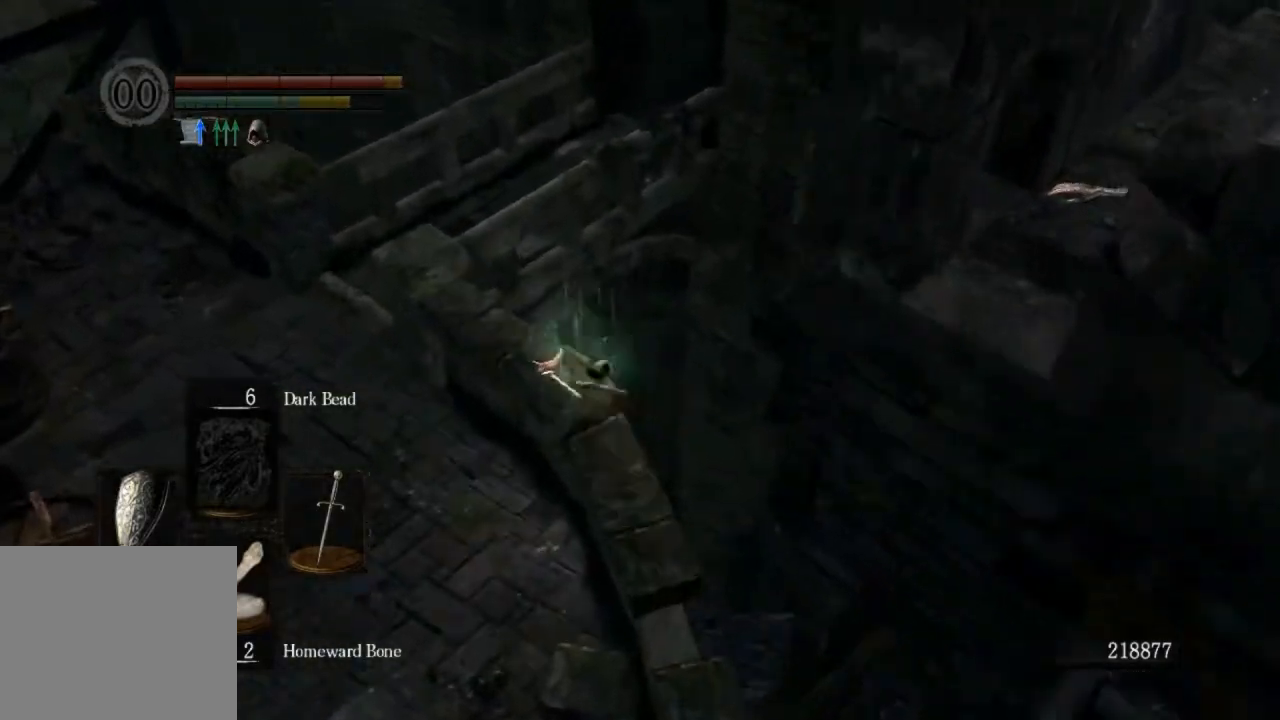
{"buttons": [], "left_stick": "up", "right_stick": "right", "events": [[233, "right_stick", "right"], [300, "right_stick", "down-right"], [467, "right_stick", "right"]]}
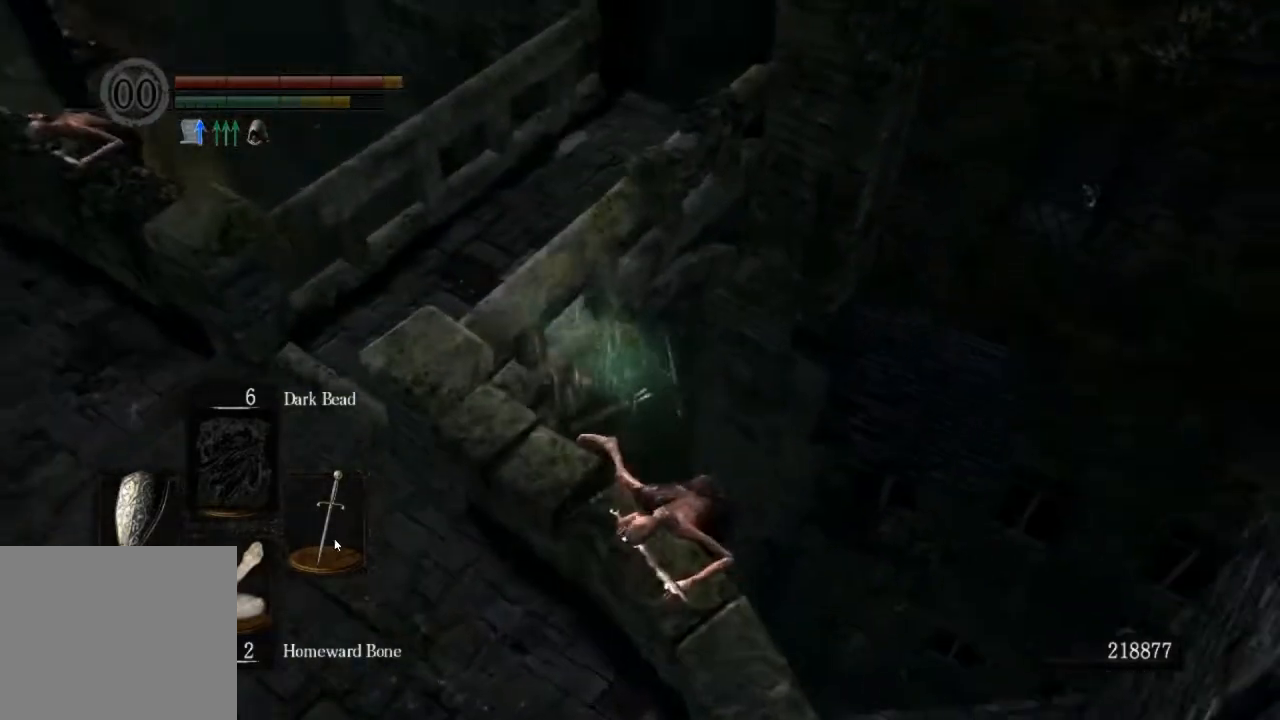
{"buttons": [], "left_stick": "up", "right_stick": "down-left", "events": [[400, "right_stick", "down-left"]]}
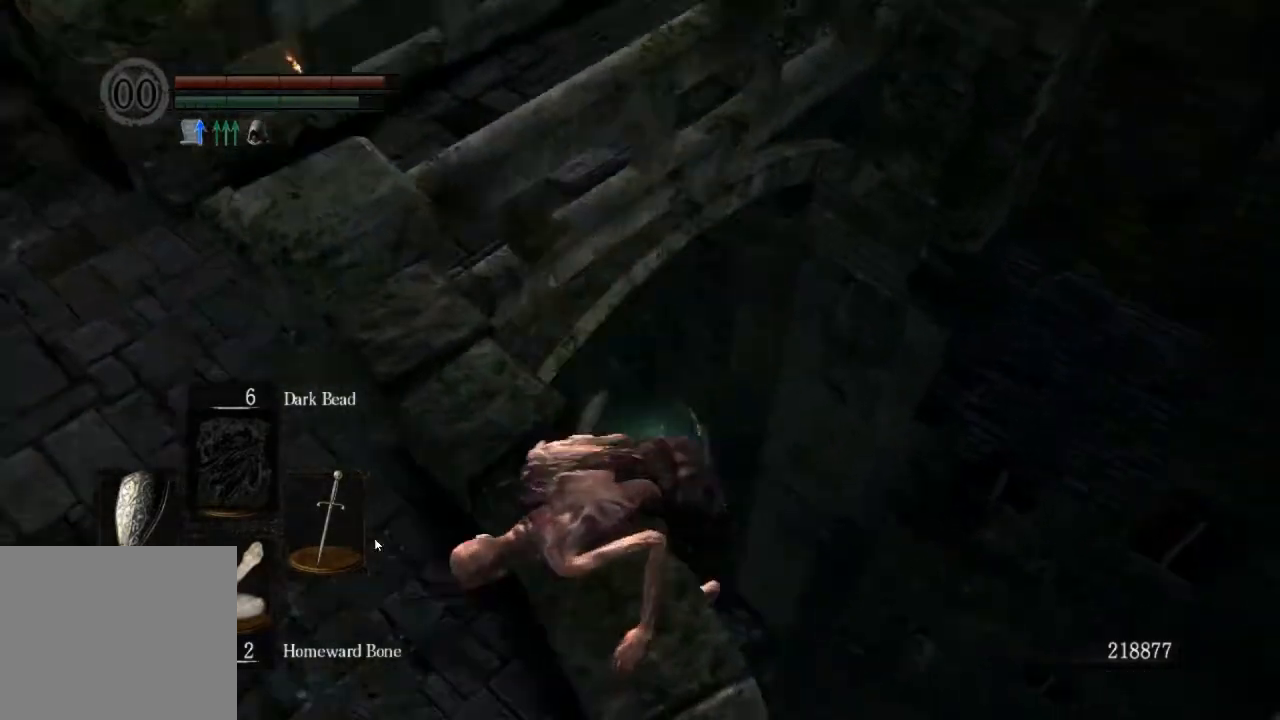
{"buttons": [], "left_stick": "up", "right_stick": "down-left", "events": []}
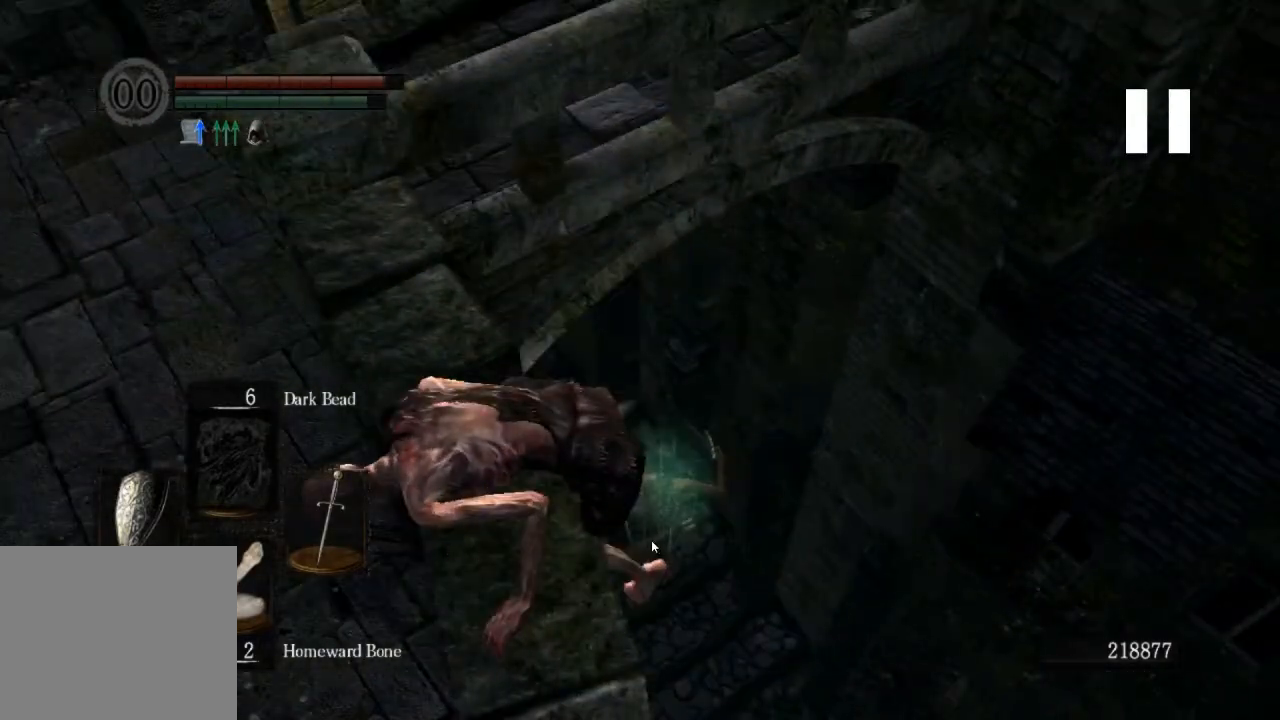
{"buttons": [], "left_stick": "up", "right_stick": "down-left", "events": []}
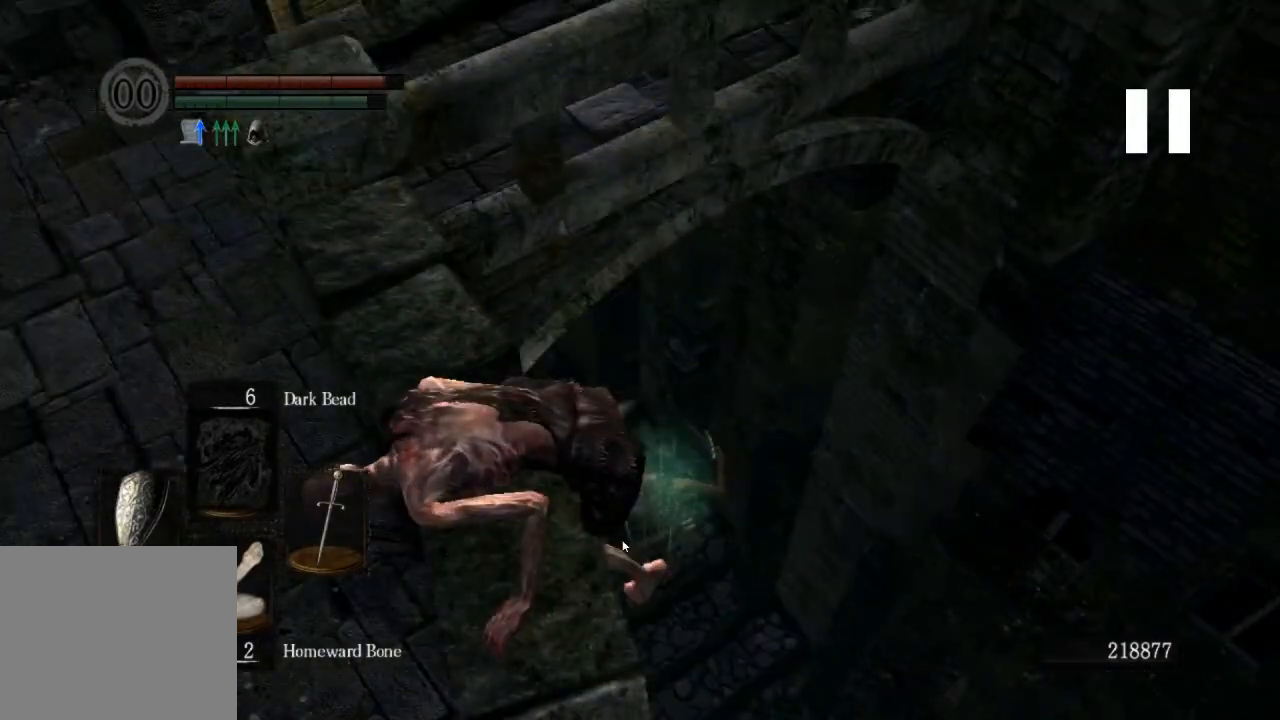
{"buttons": ["DPAD_DOWN"], "left_stick": "up", "right_stick": "center", "events": [[467, "DPAD_DOWN", "down"], [467, "right_stick", "center"]]}
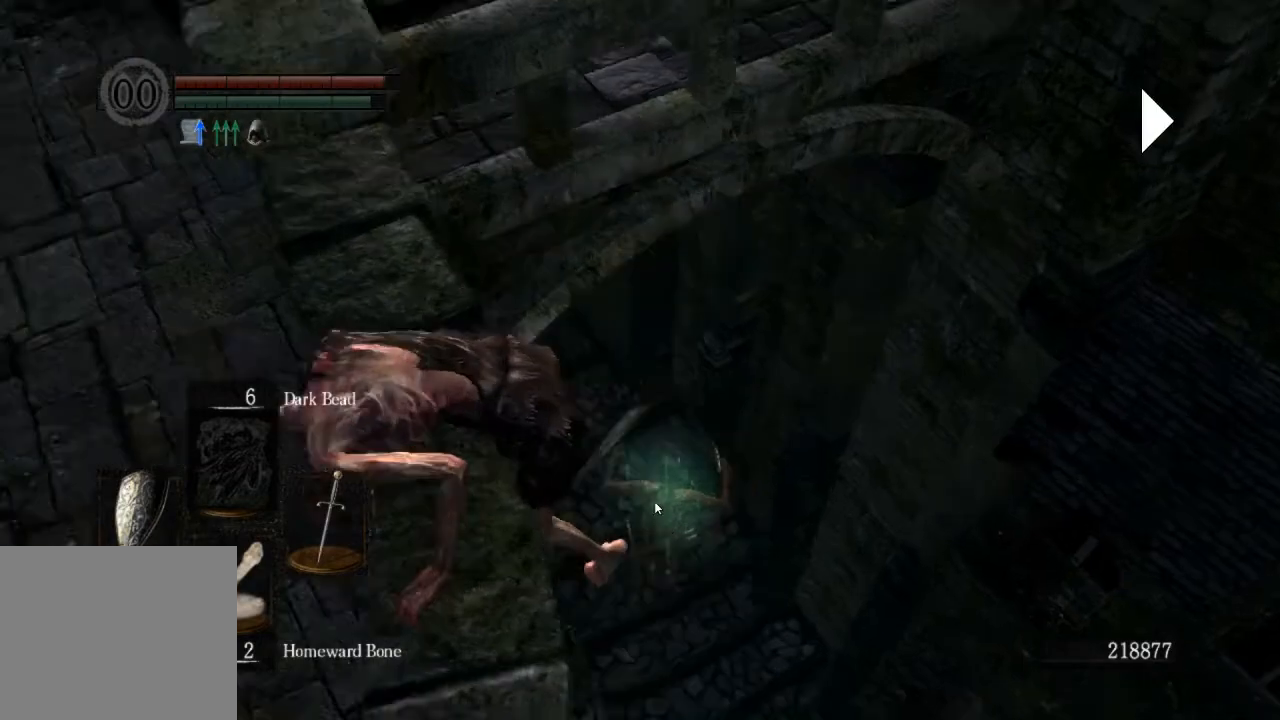
{"buttons": ["CIRCLE"], "left_stick": "up", "right_stick": "center", "events": [[100, "DPAD_DOWN", "up"], [233, "right_stick", "down-left"], [300, "DPAD_DOWN", "down"], [367, "right_stick", "center"], [433, "DPAD_DOWN", "up"], [467, "CIRCLE", "down"]]}
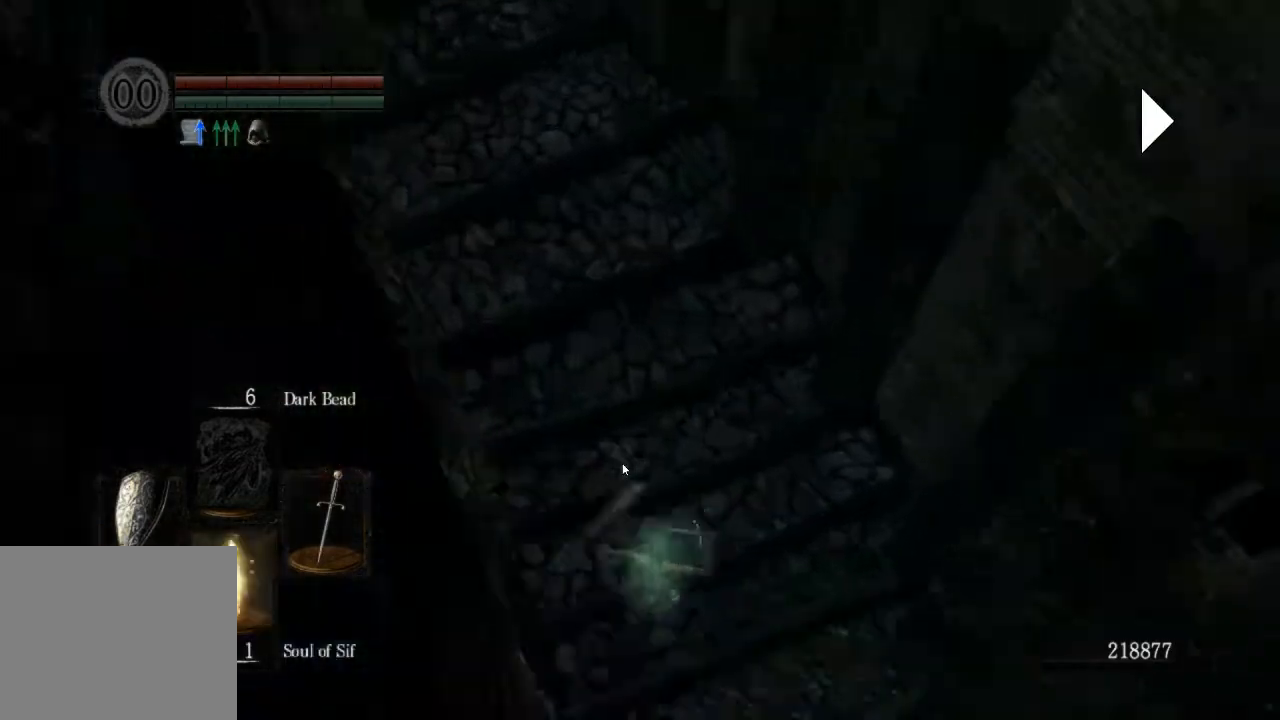
{"buttons": [], "left_stick": "up", "right_stick": "center", "events": [[33, "CIRCLE", "up"], [133, "CIRCLE", "down"], [200, "CIRCLE", "up"], [267, "CIRCLE", "down"], [300, "DPAD_DOWN", "down"], [367, "CIRCLE", "up"], [467, "DPAD_DOWN", "up"]]}
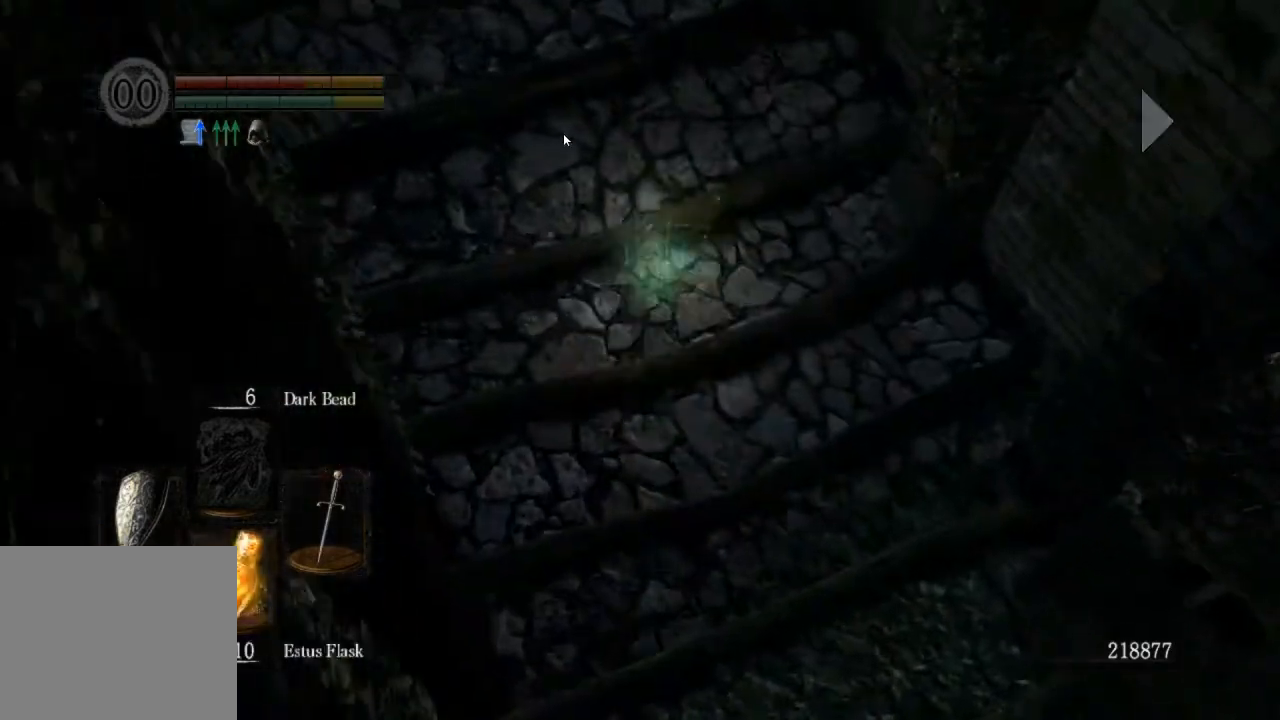
{"buttons": [], "left_stick": "up", "right_stick": "center", "events": [[133, "SQUARE", "down"], [200, "SQUARE", "up"], [267, "SQUARE", "down"], [333, "SQUARE", "up"], [433, "SQUARE", "down"], [467, "SQUARE", "up"]]}
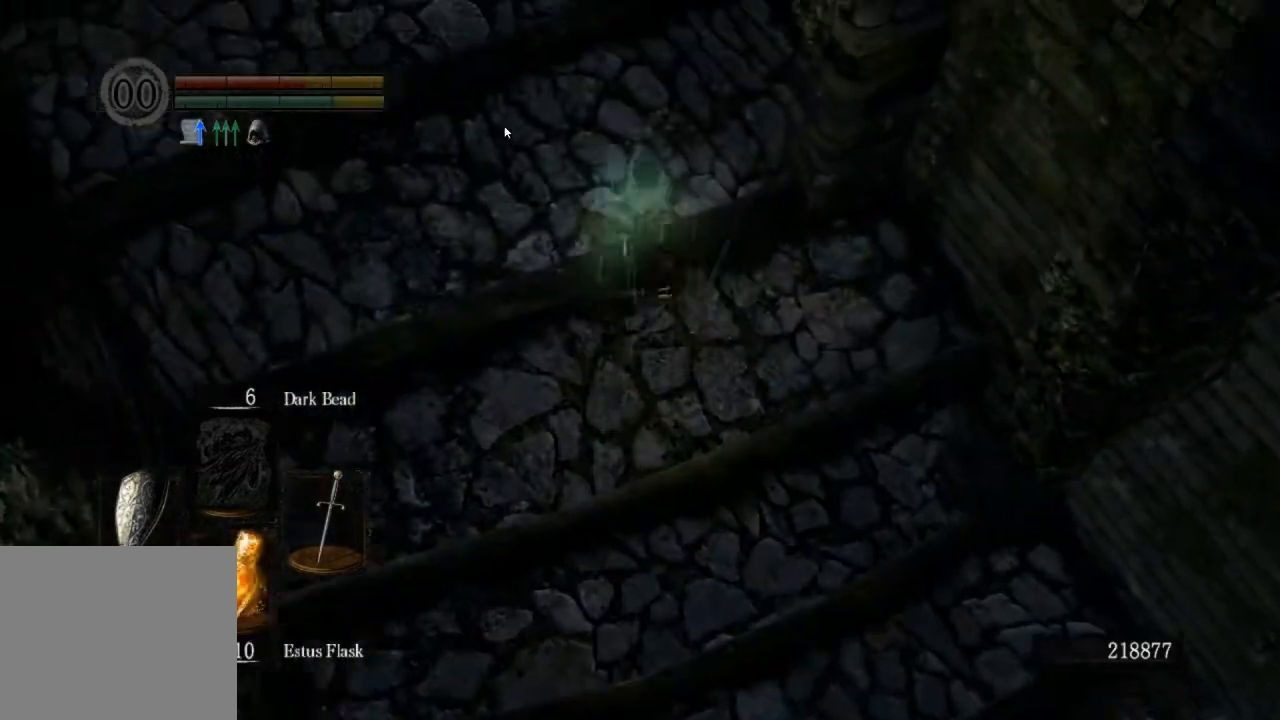
{"buttons": [], "left_stick": "up", "right_stick": "right", "events": [[67, "SQUARE", "down"], [133, "SQUARE", "up"], [200, "SQUARE", "down"], [267, "SQUARE", "up"], [433, "right_stick", "right"]]}
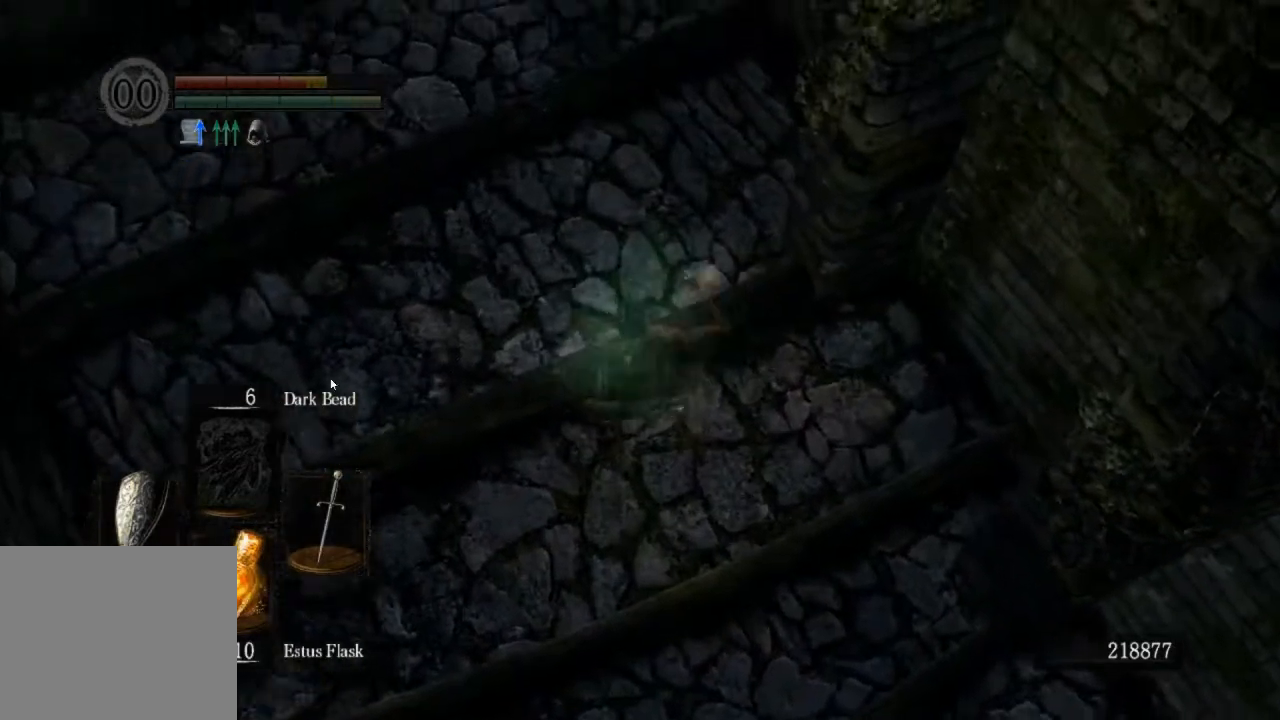
{"buttons": [], "left_stick": "up", "right_stick": "right", "events": []}
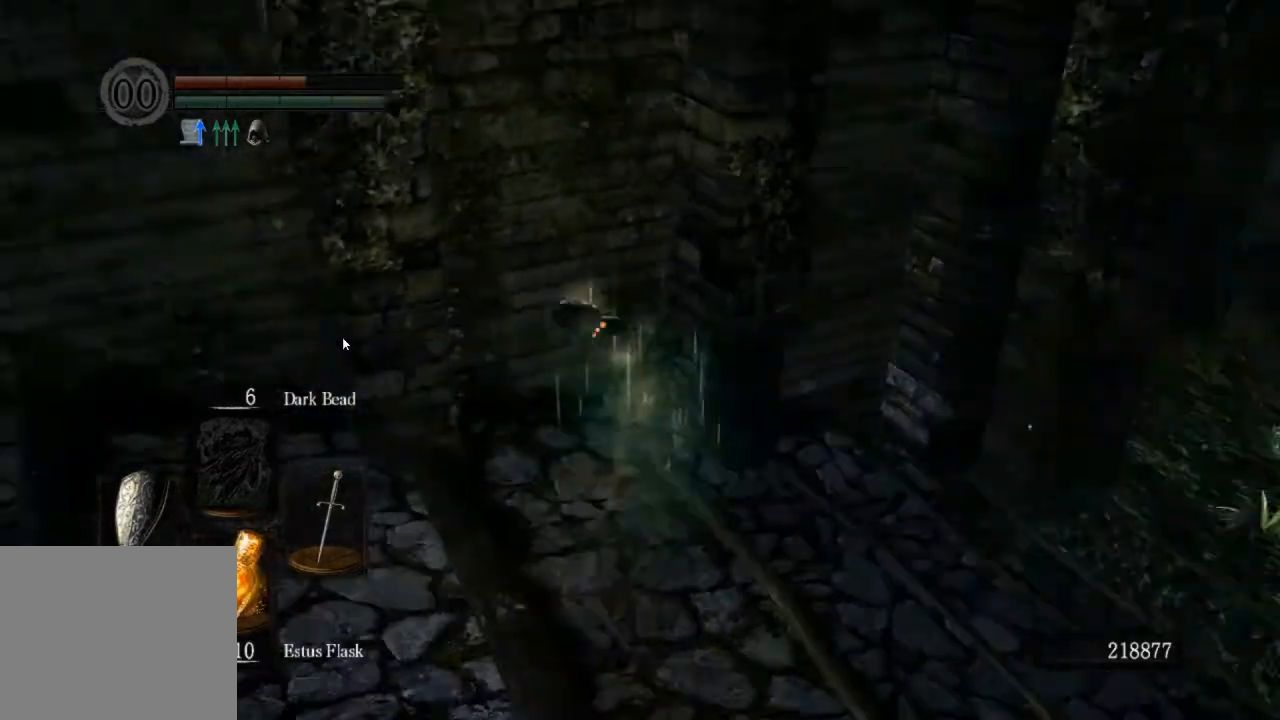
{"buttons": ["CIRCLE", "L1"], "left_stick": "up", "right_stick": "center", "events": [[200, "right_stick", "center"], [400, "CIRCLE", "down"], [433, "L1", "down"]]}
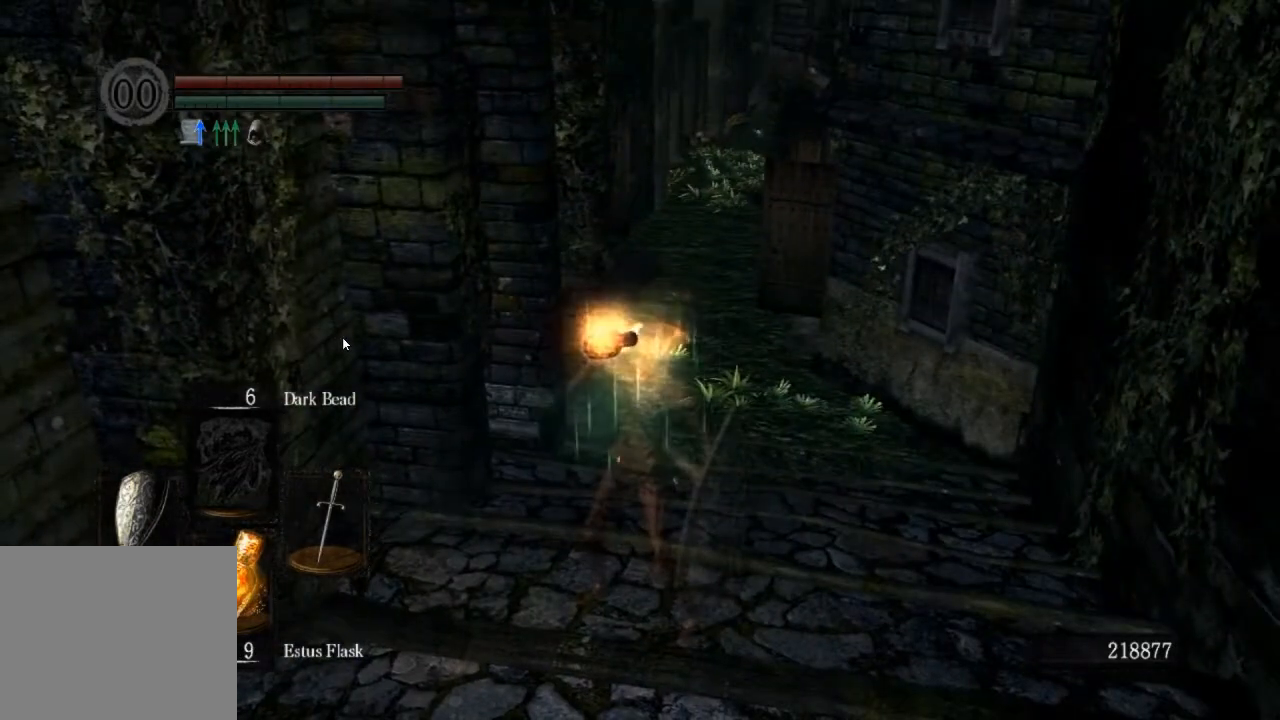
{"buttons": ["CIRCLE", "L1"], "left_stick": "up", "right_stick": "center", "events": []}
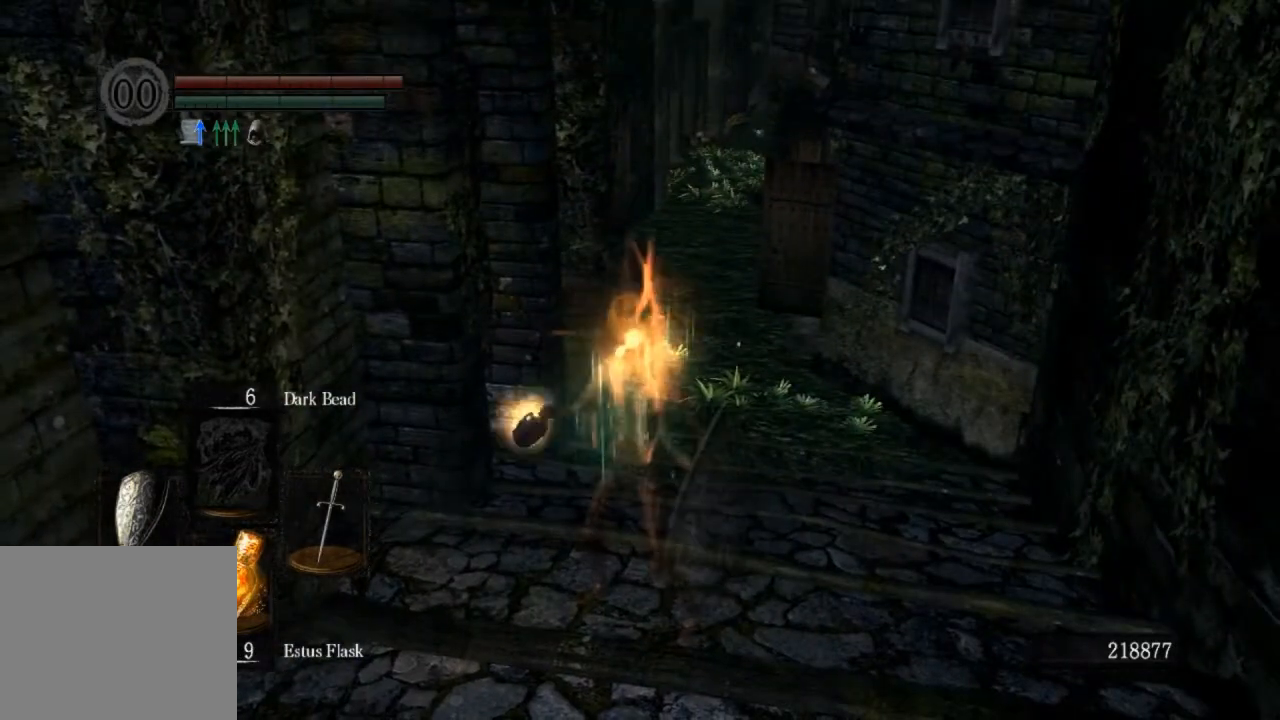
{"buttons": ["CIRCLE", "L1"], "left_stick": "up", "right_stick": "center", "events": []}
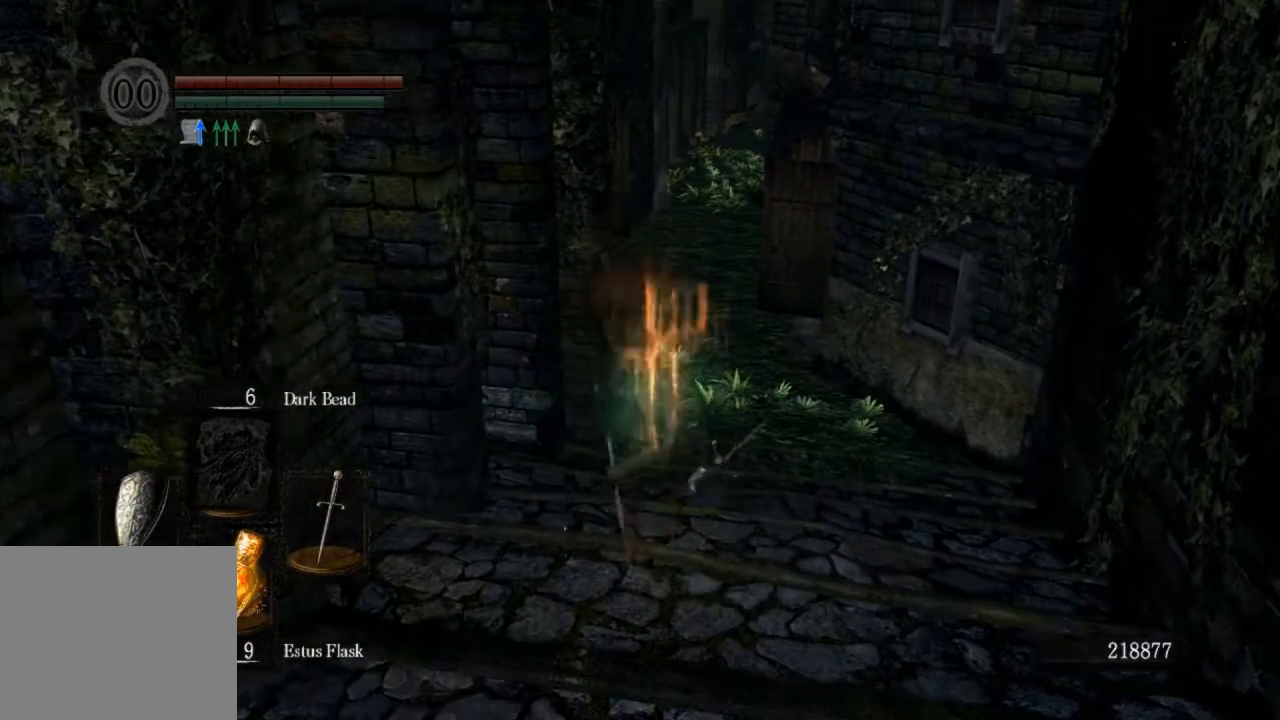
{"buttons": ["CIRCLE", "L1"], "left_stick": "up", "right_stick": "center", "events": []}
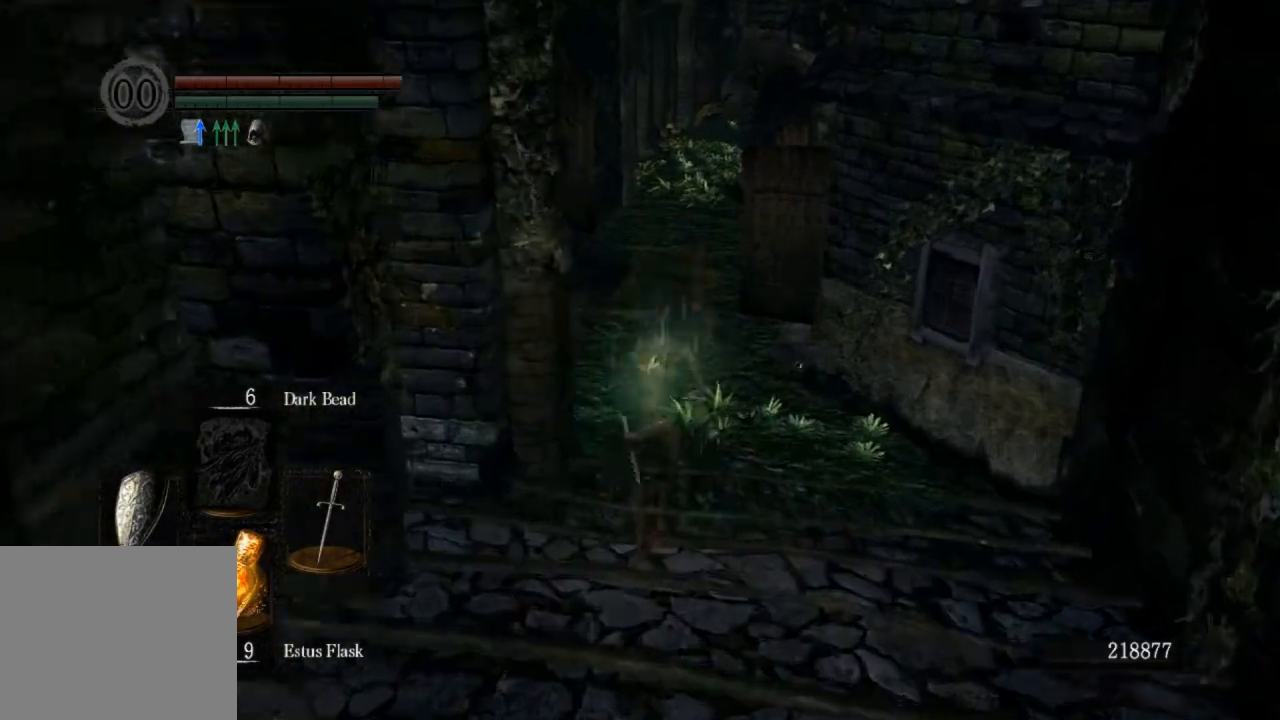
{"buttons": ["CIRCLE"], "left_stick": "up", "right_stick": "center", "events": [[400, "L1", "up"]]}
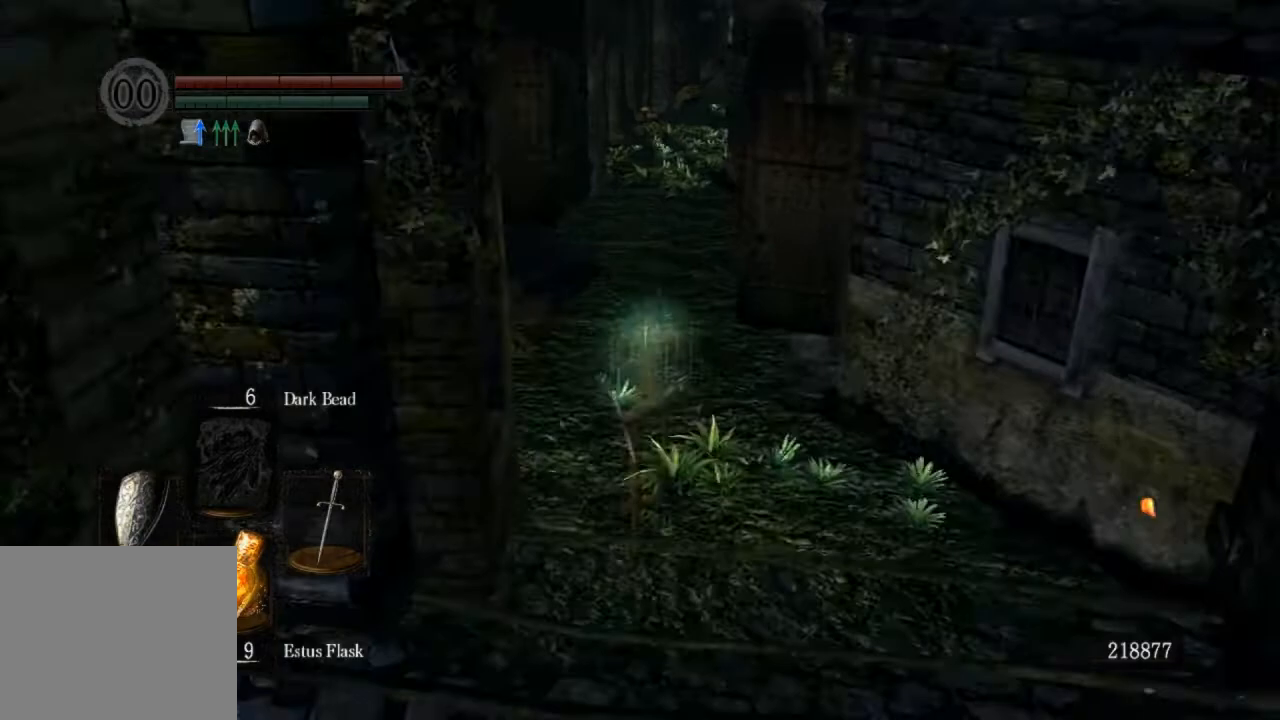
{"buttons": ["CIRCLE"], "left_stick": "up", "right_stick": "center", "events": [[233, "DPAD_RIGHT", "down"], [367, "DPAD_RIGHT", "up"]]}
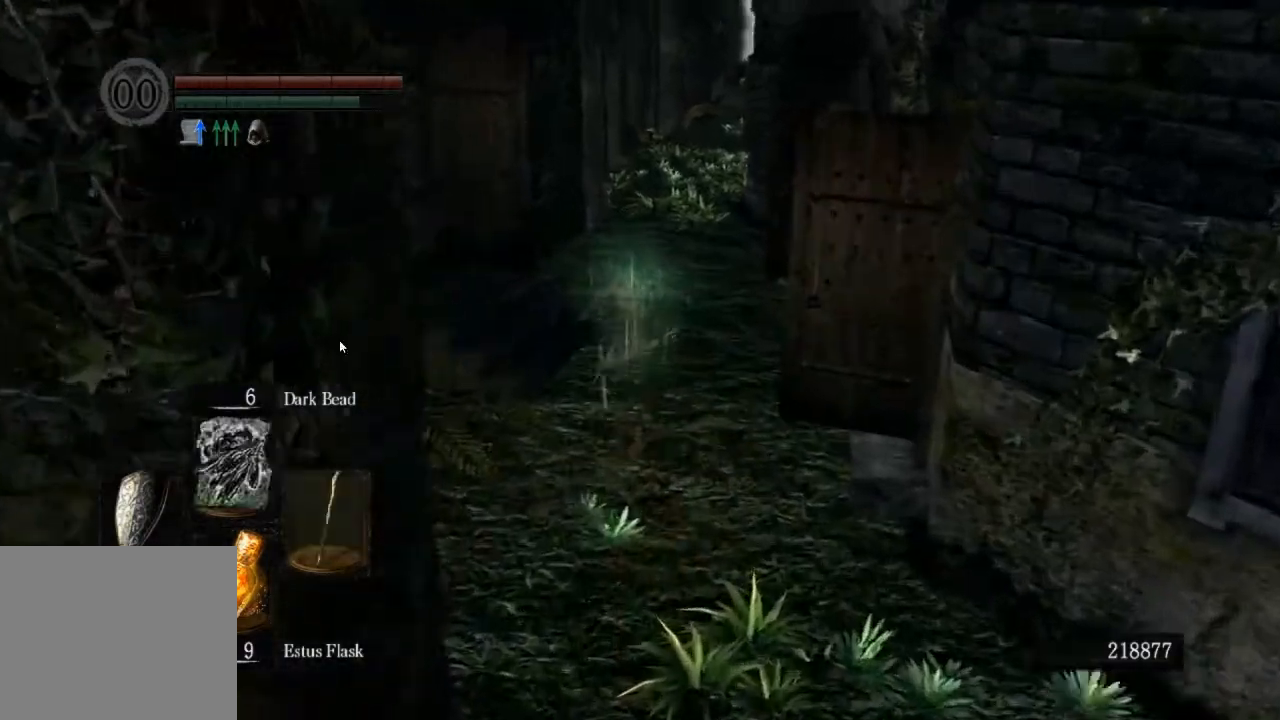
{"buttons": ["CIRCLE", "L1"], "left_stick": "up", "right_stick": "center", "events": [[333, "L1", "down"]]}
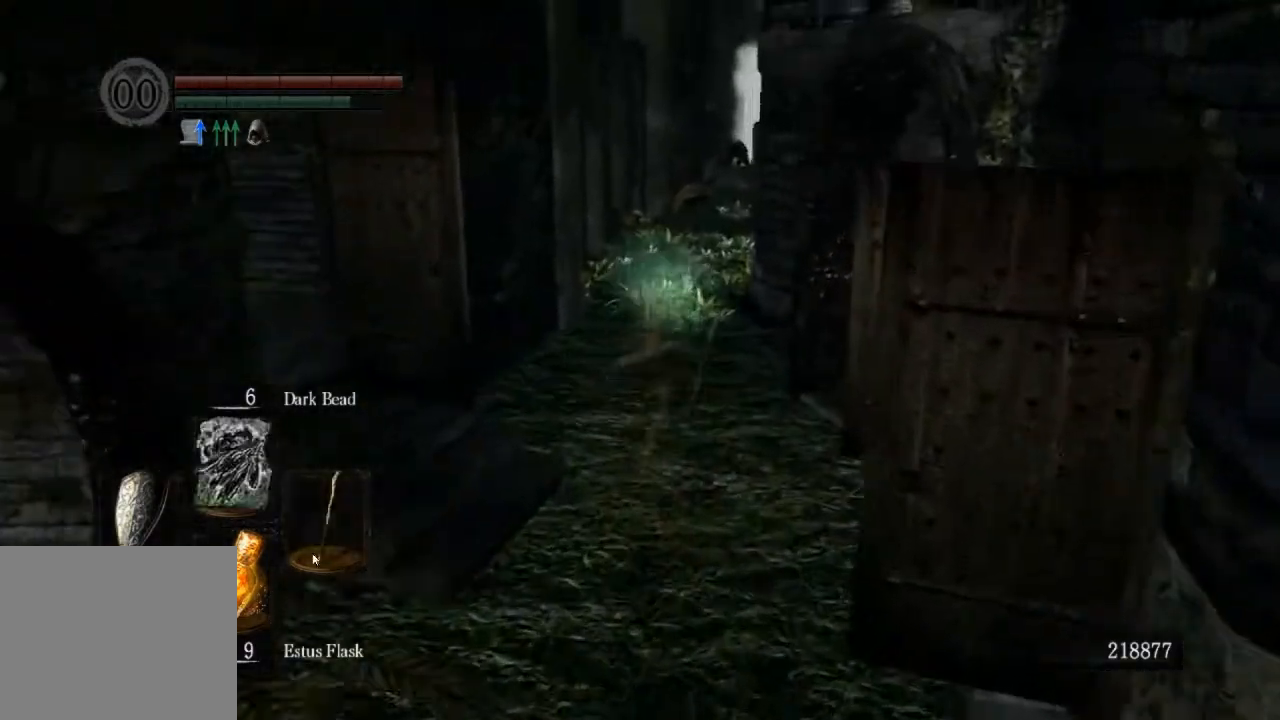
{"buttons": ["CIRCLE", "L1"], "left_stick": "up", "right_stick": "down-right", "events": [[367, "right_stick", "down-right"]]}
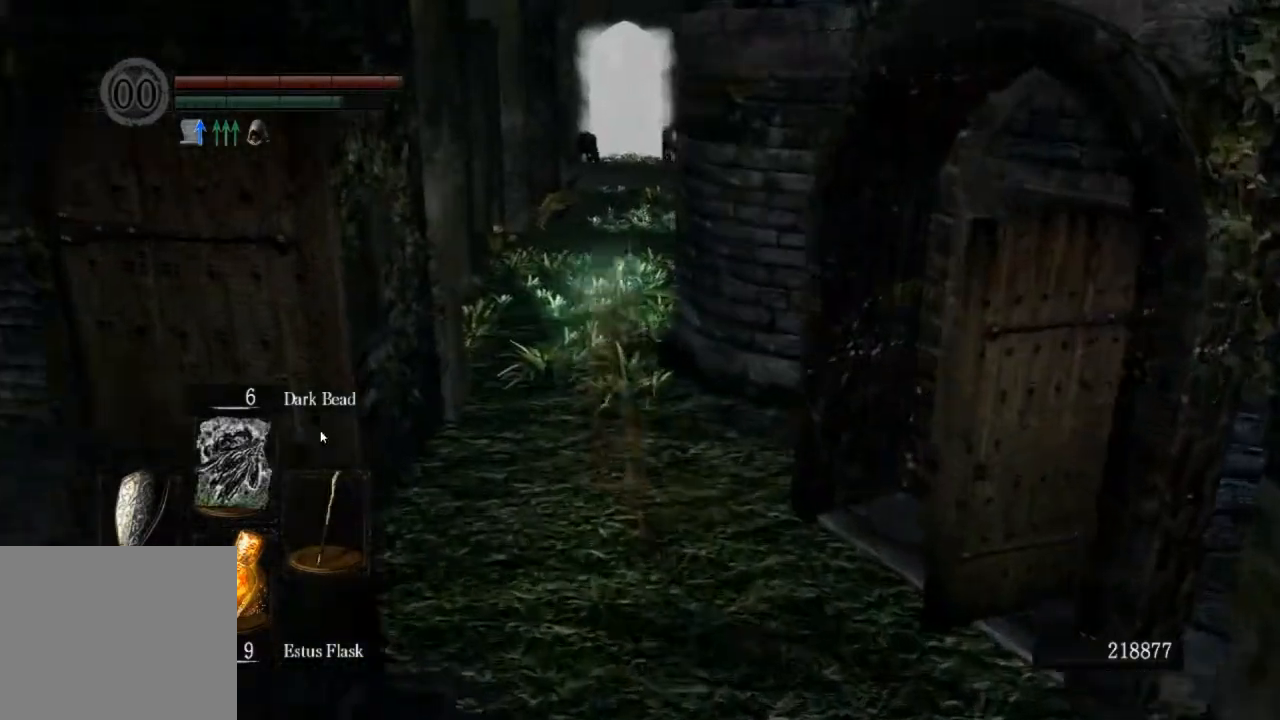
{"buttons": ["CIRCLE", "L1"], "left_stick": "up", "right_stick": "down-right", "events": []}
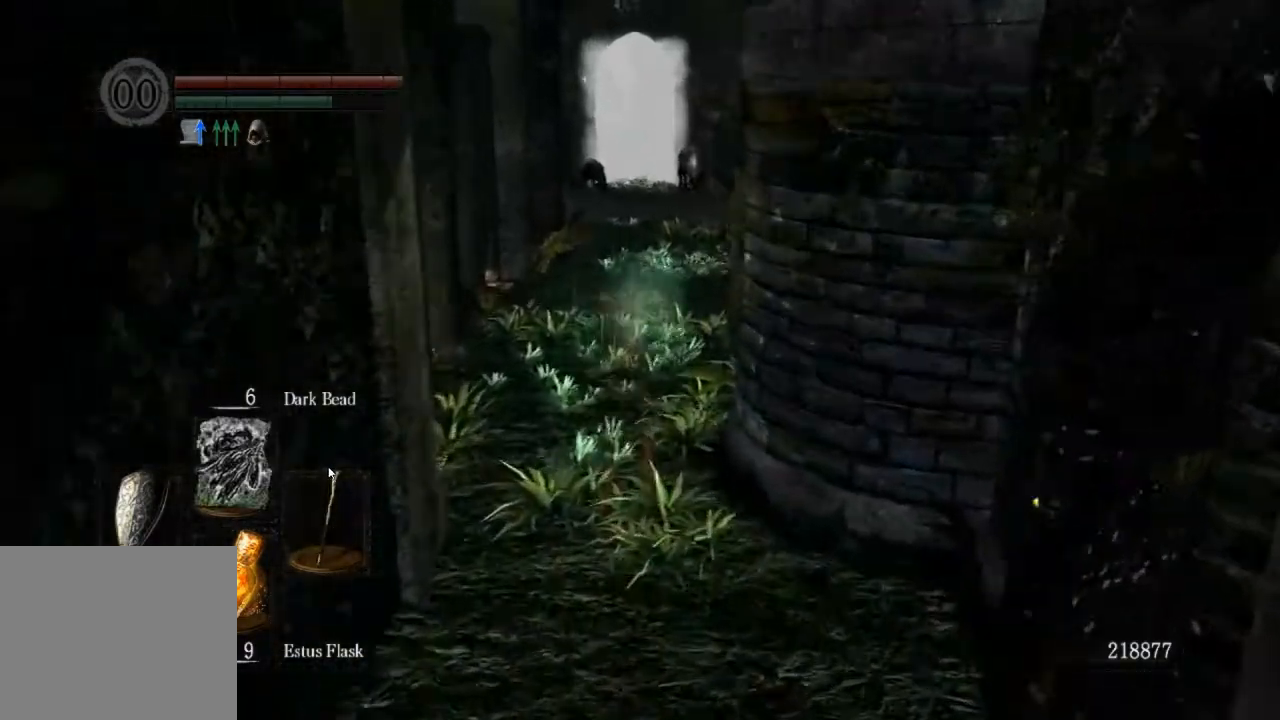
{"buttons": ["CIRCLE", "L1"], "left_stick": "up", "right_stick": "down-right", "events": []}
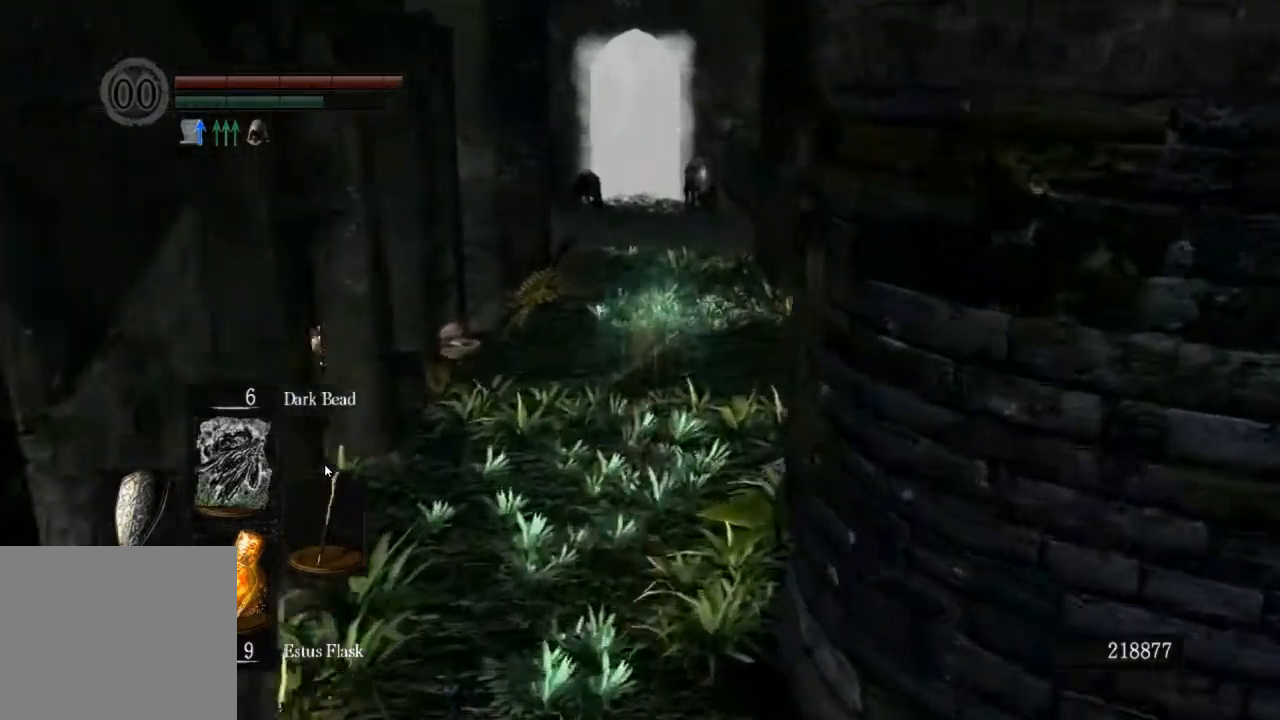
{"buttons": ["CIRCLE", "L1"], "left_stick": "up", "right_stick": "center", "events": [[267, "right_stick", "center"]]}
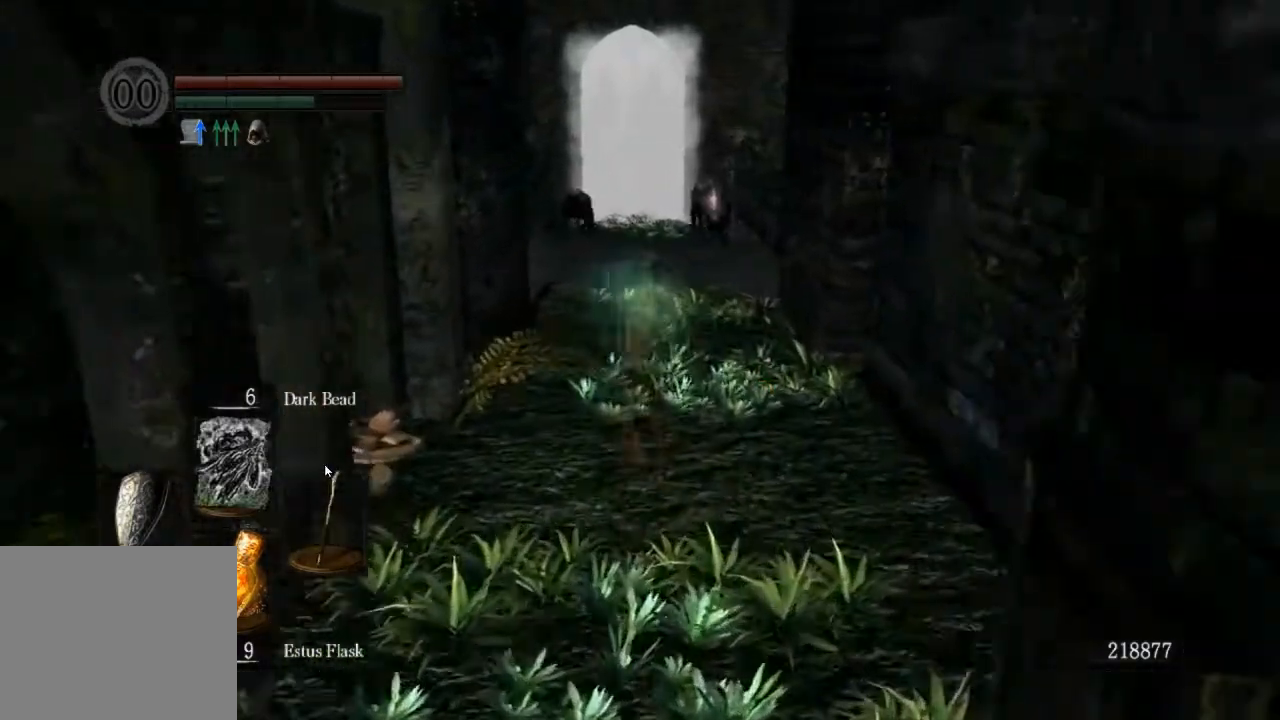
{"buttons": ["CIRCLE", "L1"], "left_stick": "up", "right_stick": "center", "events": [[33, "right_stick", "down-left"], [133, "right_stick", "center"]]}
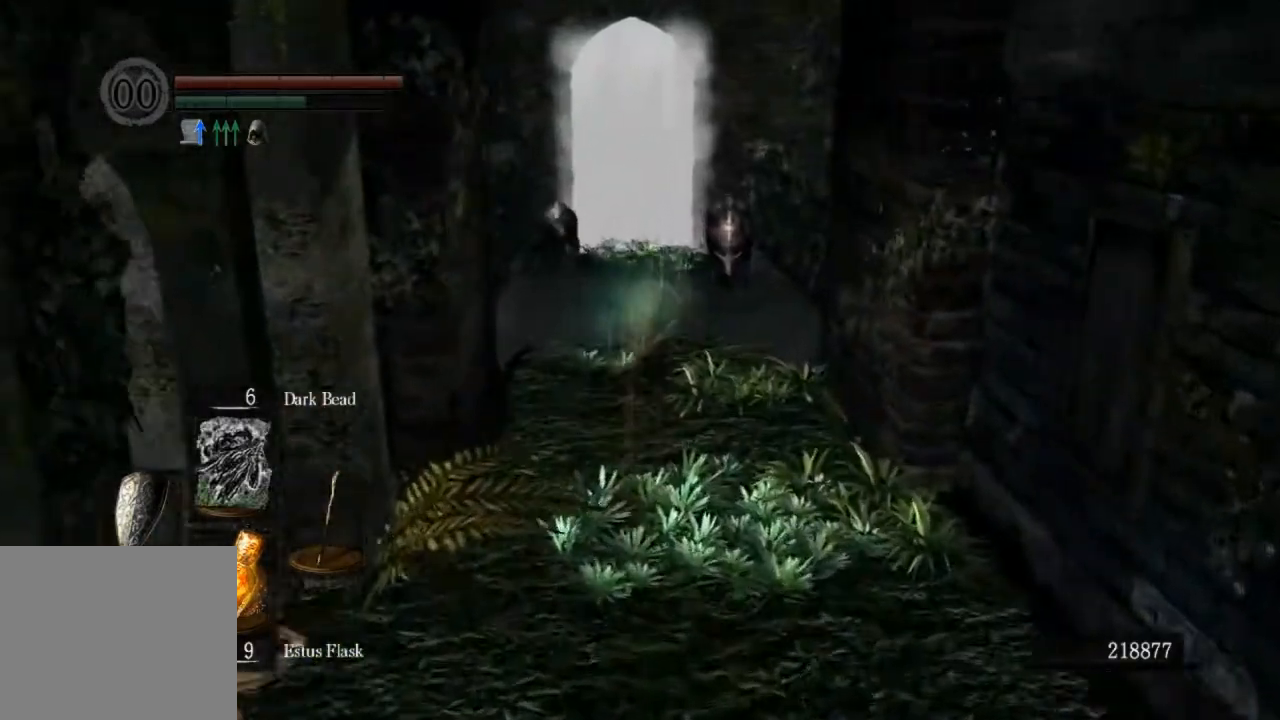
{"buttons": ["CIRCLE", "L1"], "left_stick": "up", "right_stick": "center", "events": []}
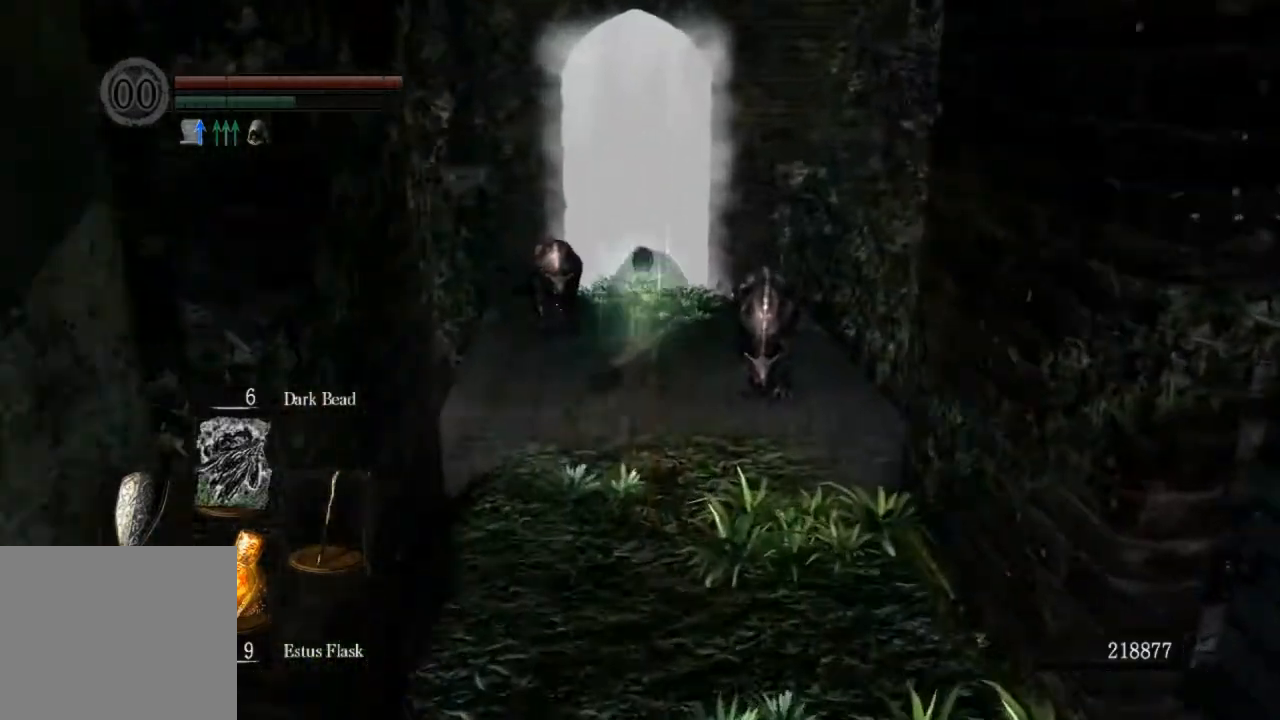
{"buttons": ["CIRCLE", "L1"], "left_stick": "up", "right_stick": "center", "events": []}
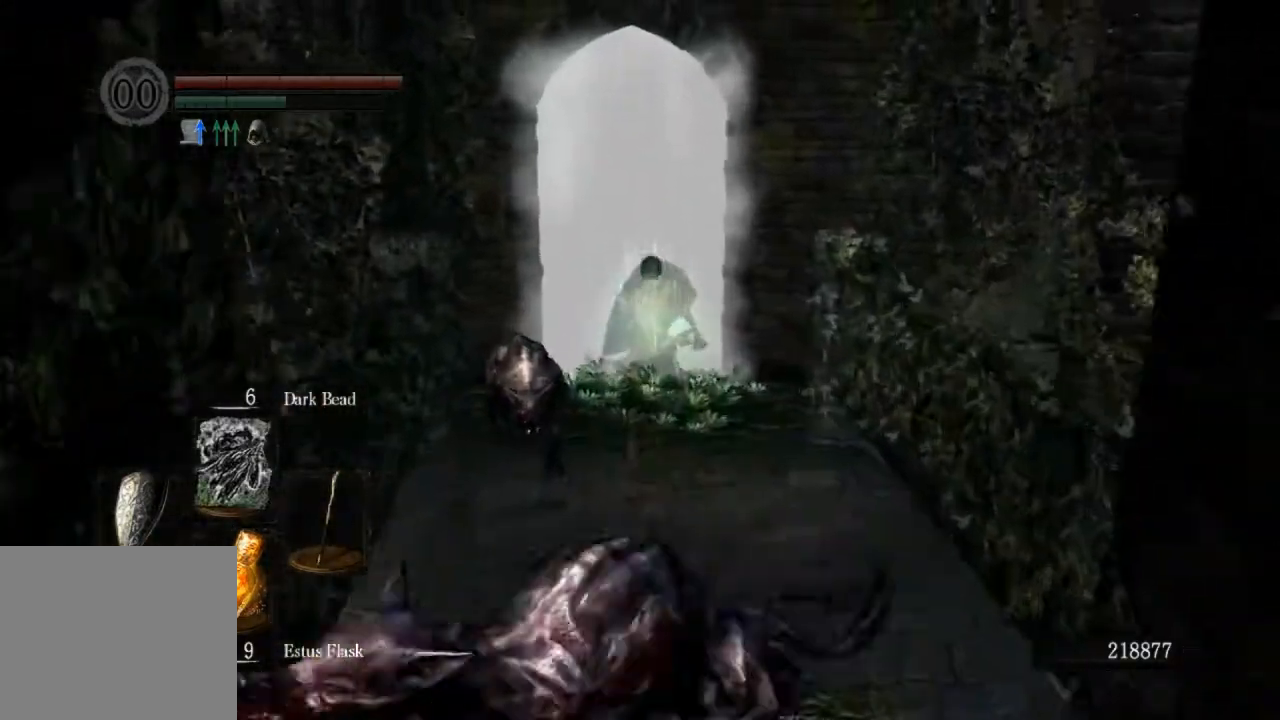
{"buttons": ["CIRCLE"], "left_stick": "up", "right_stick": "center", "events": [[33, "L1", "up"], [367, "CROSS", "down"], [433, "CROSS", "up"]]}
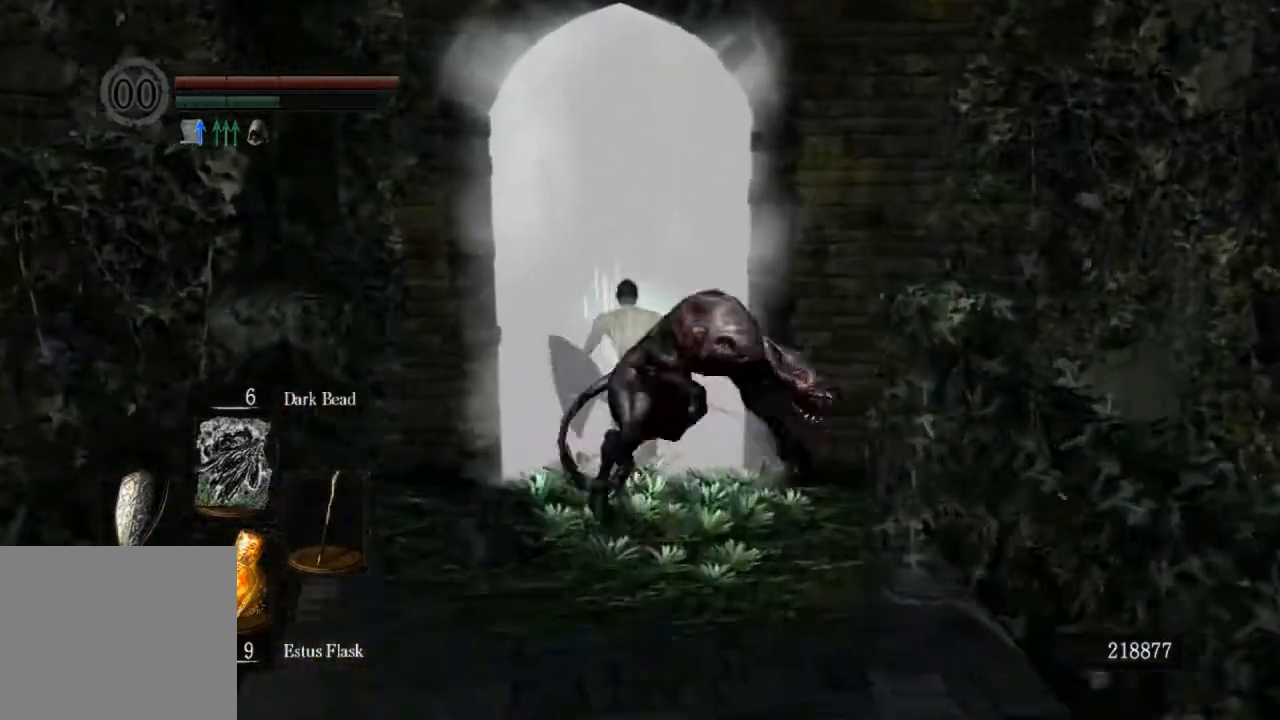
{"buttons": [], "left_stick": "up", "right_stick": "center", "events": [[33, "CROSS", "down"], [100, "CROSS", "up"], [167, "CROSS", "down"], [267, "CROSS", "up"], [300, "CROSS", "down"], [433, "CIRCLE", "up"], [433, "CROSS", "up"]]}
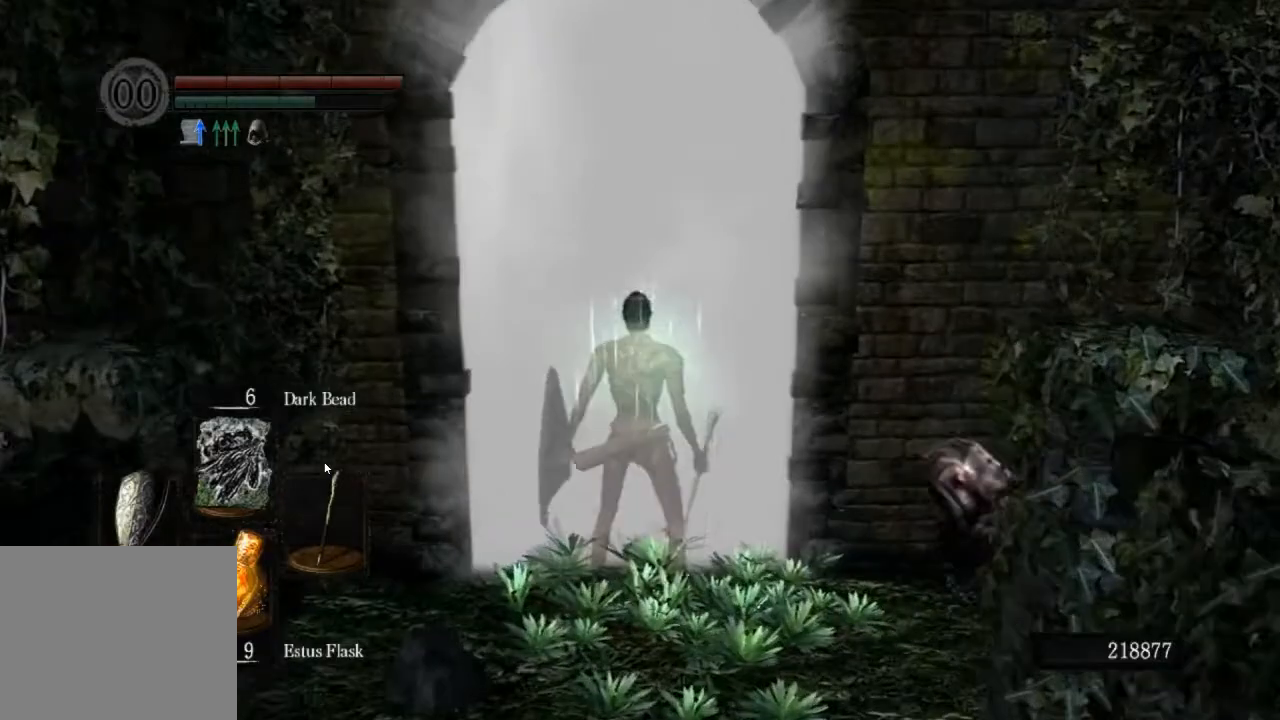
{"buttons": [], "left_stick": "up", "right_stick": "center", "events": [[100, "left_stick", "center"], [400, "left_stick", "up"]]}
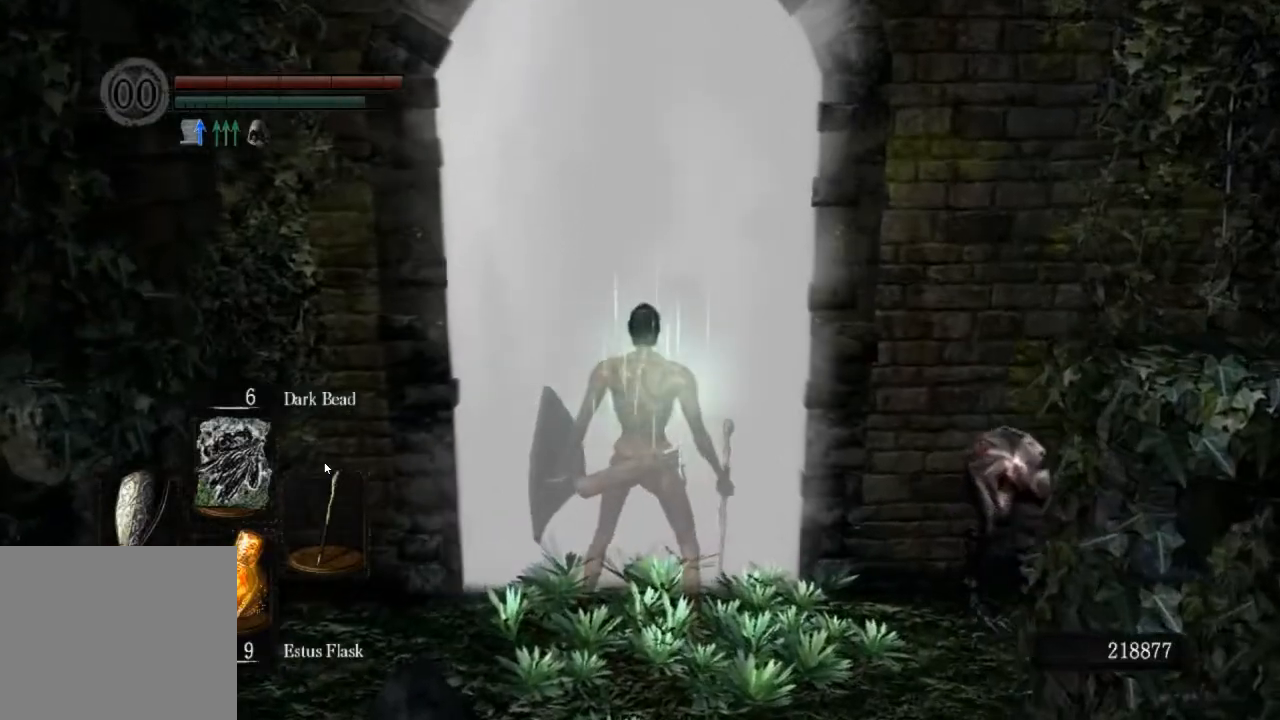
{"buttons": [], "left_stick": "up", "right_stick": "center", "events": []}